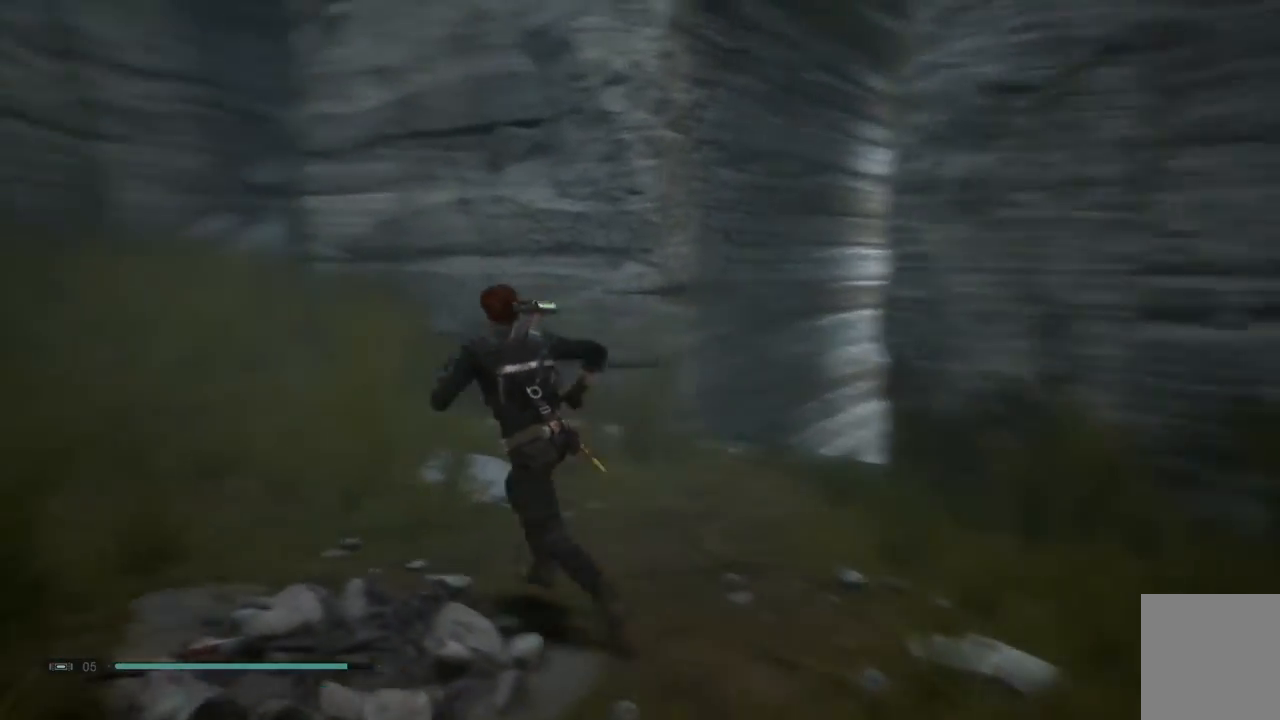
Gameplay with a controller (Xbox layout); each line is a JSON object with the inputs held at the frame after it. "events" lists button and stick changes between this image and that frame as [ms after this image, input, new state], when the widget could be followed in between. Not read: L1 R1.
{"buttons": [], "left_stick": "up", "right_stick": "up-right", "events": [[67, "right_stick", "center"], [283, "left_stick", "up-left"], [467, "left_stick", "up"], [483, "right_stick", "up-right"]]}
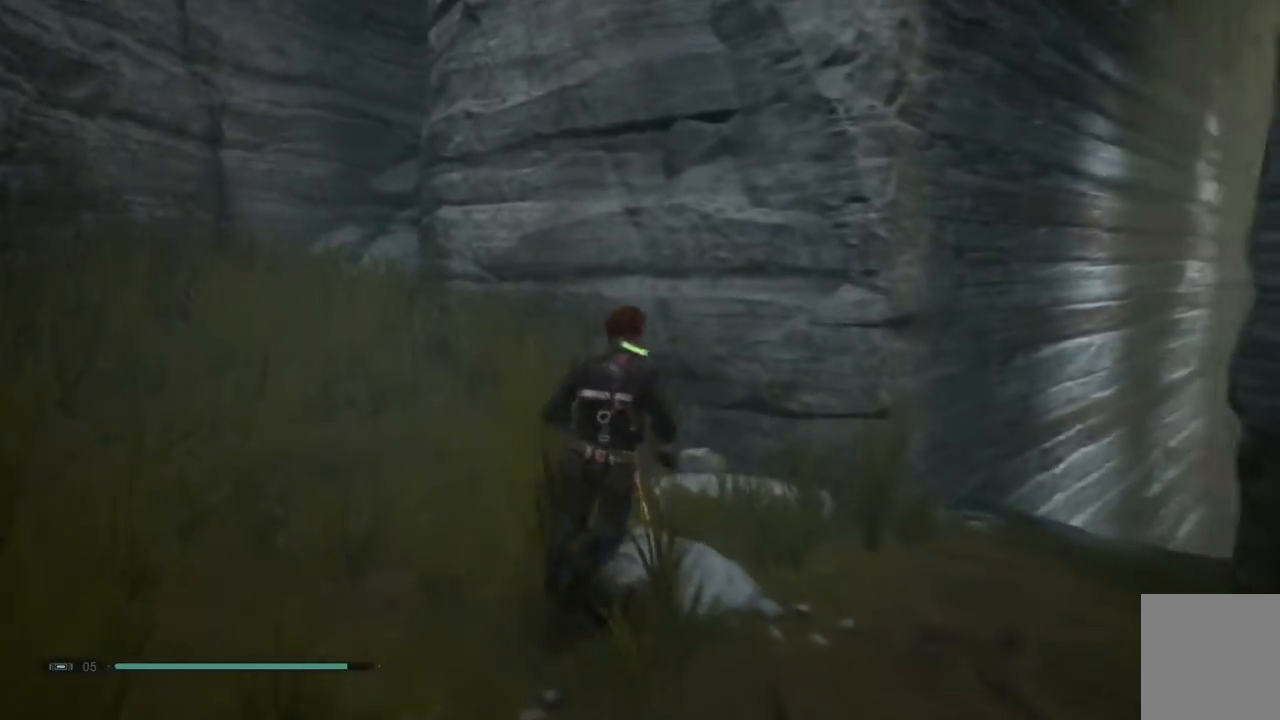
{"buttons": [], "left_stick": "up", "right_stick": "down-right", "events": [[17, "right_stick", "right"], [433, "right_stick", "down-right"]]}
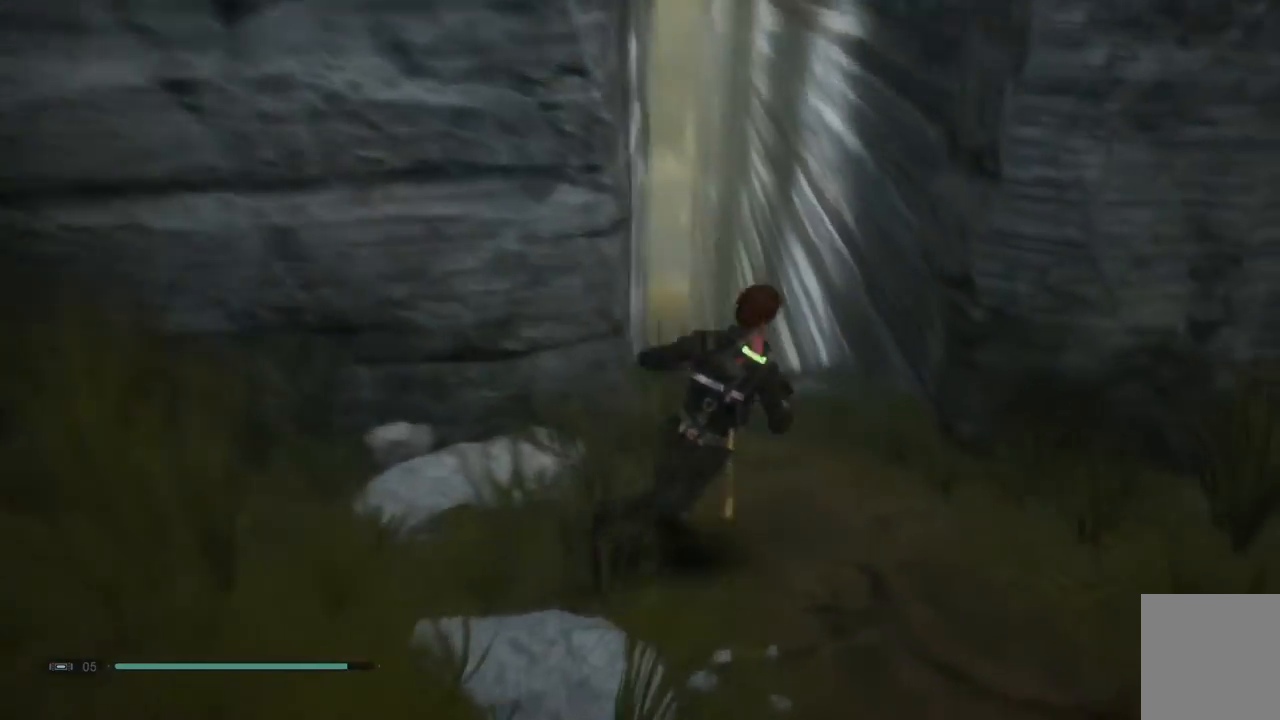
{"buttons": [], "left_stick": "up-left", "right_stick": "center", "events": [[17, "left_stick", "up-left"], [50, "right_stick", "center"], [300, "right_stick", "down-right"], [500, "right_stick", "center"]]}
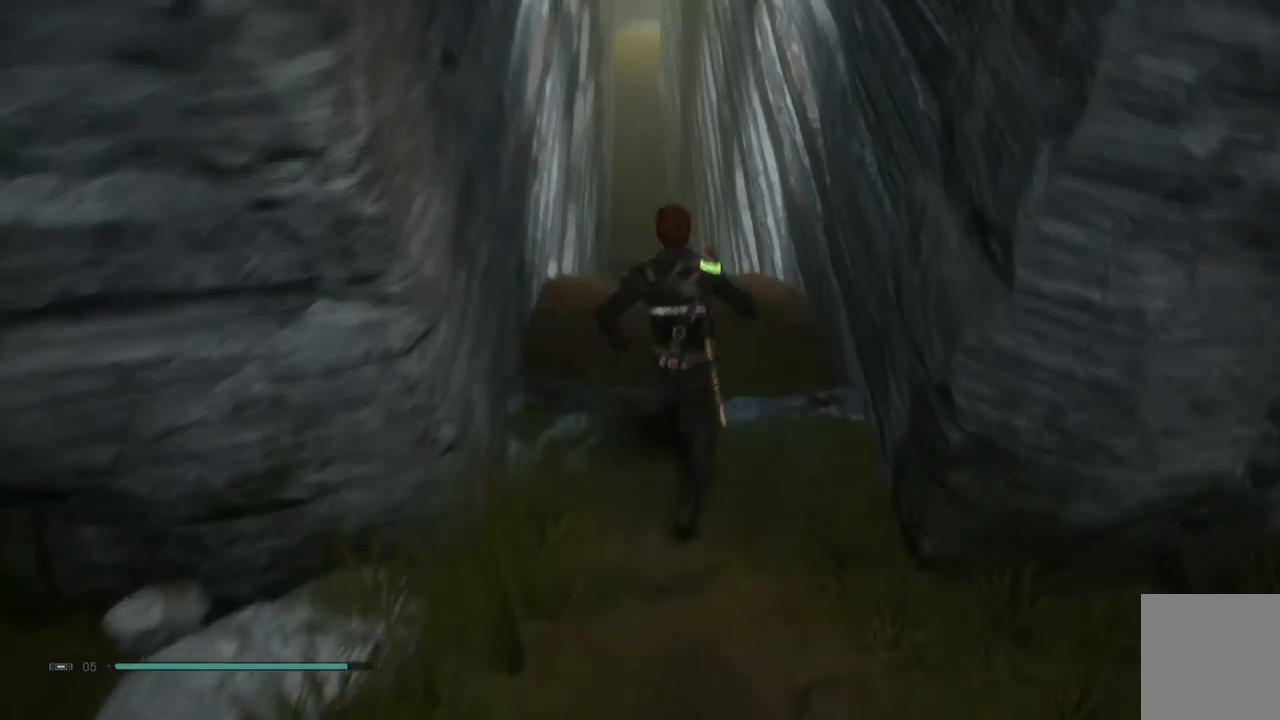
{"buttons": [], "left_stick": "up-left", "right_stick": "center", "events": []}
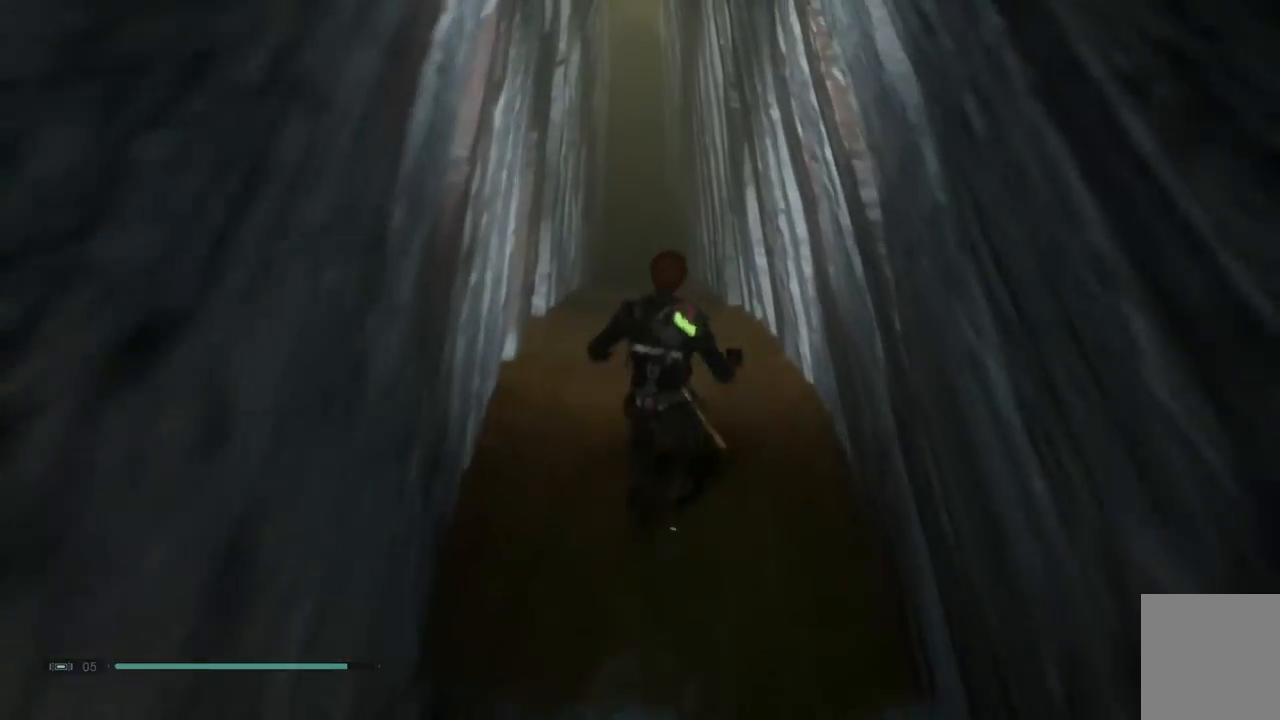
{"buttons": [], "left_stick": "up-left", "right_stick": "center", "events": []}
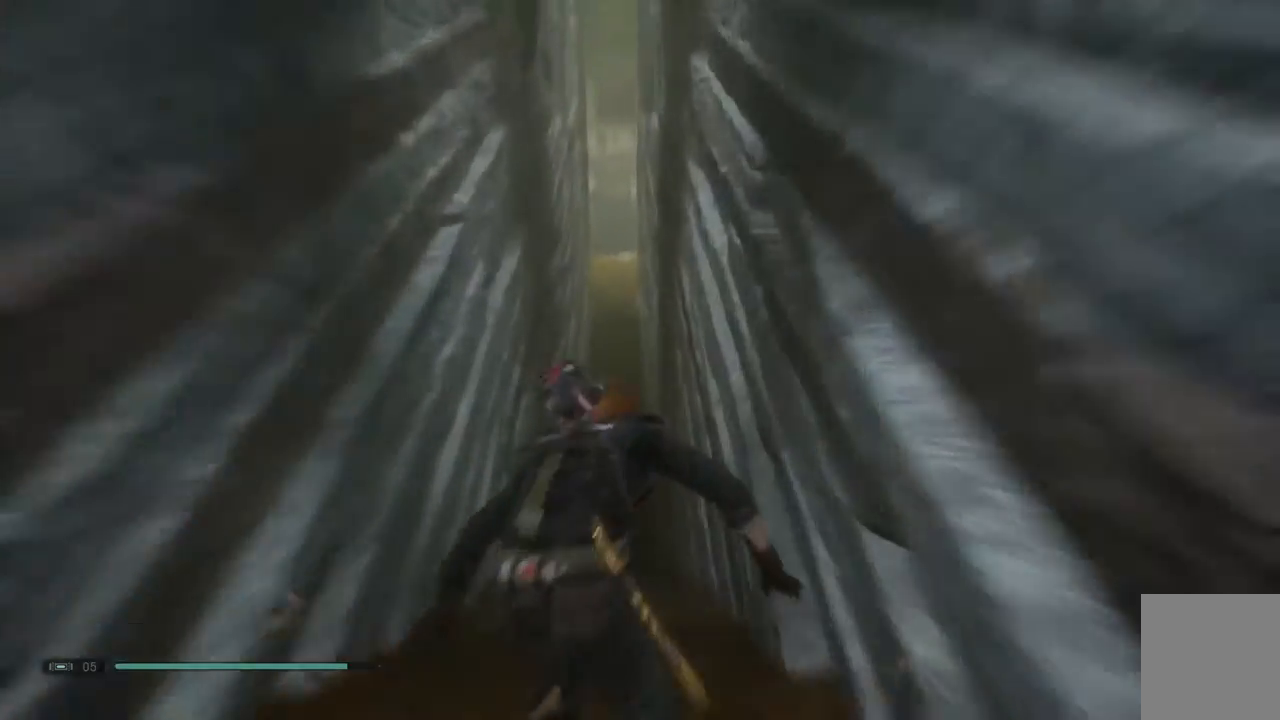
{"buttons": [], "left_stick": "up-left", "right_stick": "center", "events": []}
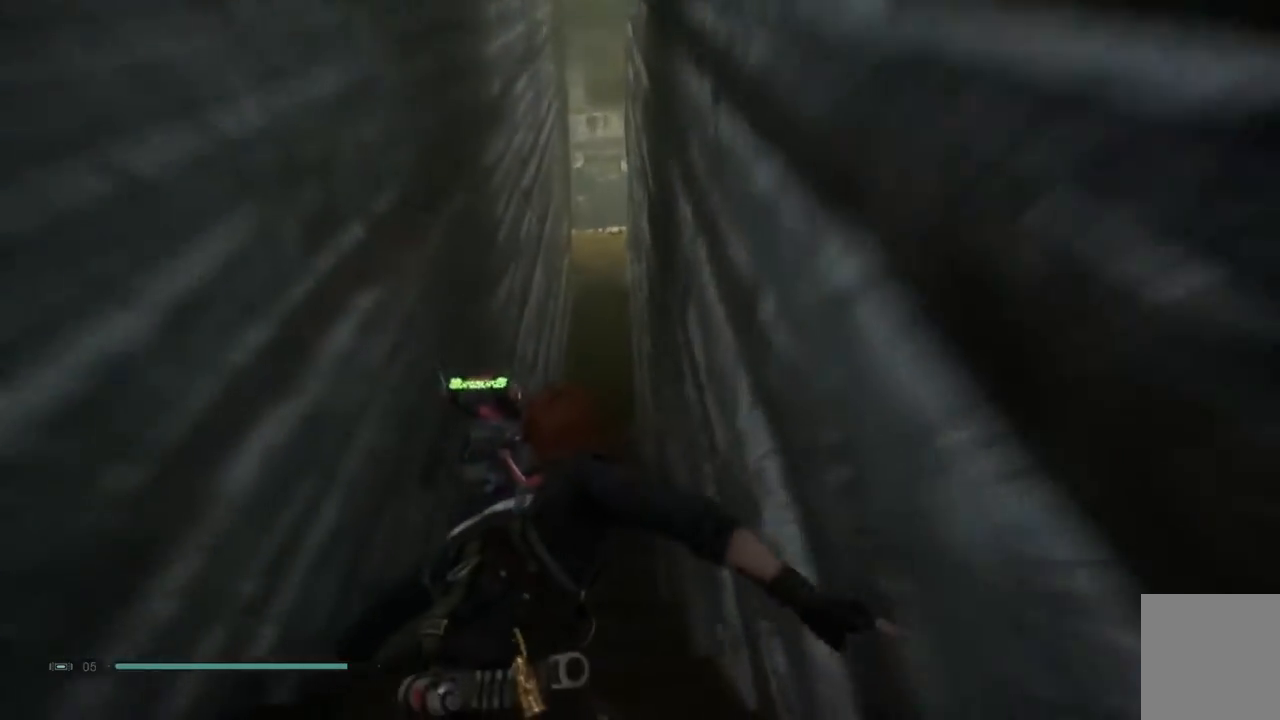
{"buttons": [], "left_stick": "up-left", "right_stick": "center", "events": []}